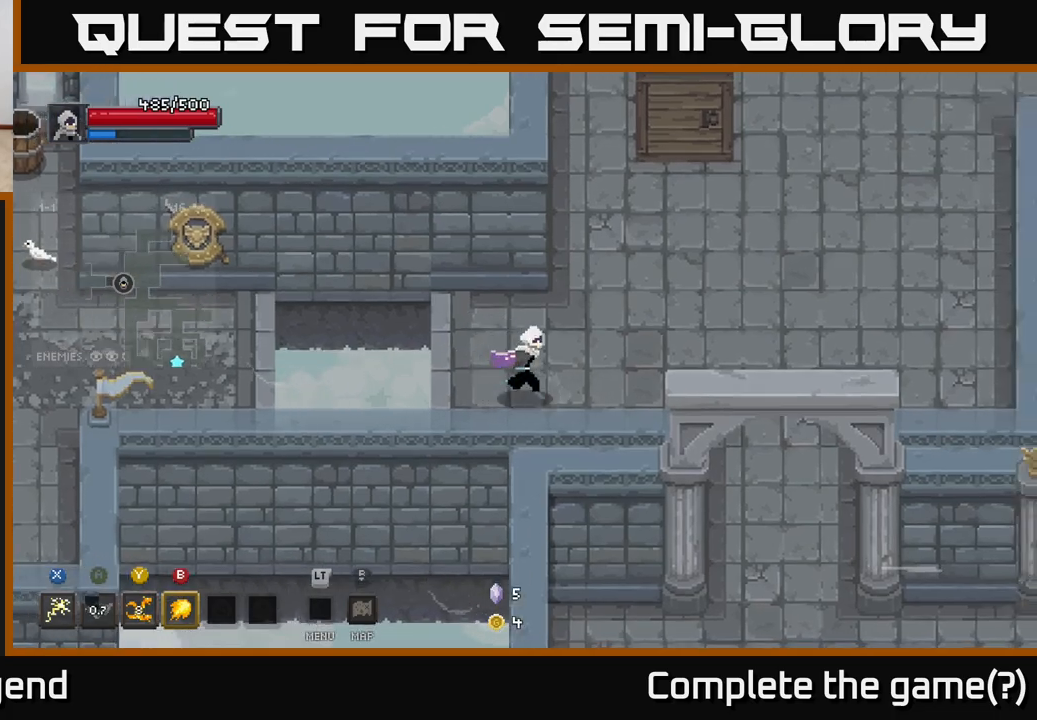
Gameplay with a controller (Xbox layout); each line is a JSON object with the inputs held at the frame after it. "events" lists button and stick changes between this image and that frame as [ms after this image, input, new state], when the widget could be followed in between.
{"buttons": ["A"], "left_stick": "left", "right_stick": "center", "events": [[133, "left_stick", "left"], [417, "A", "down"]]}
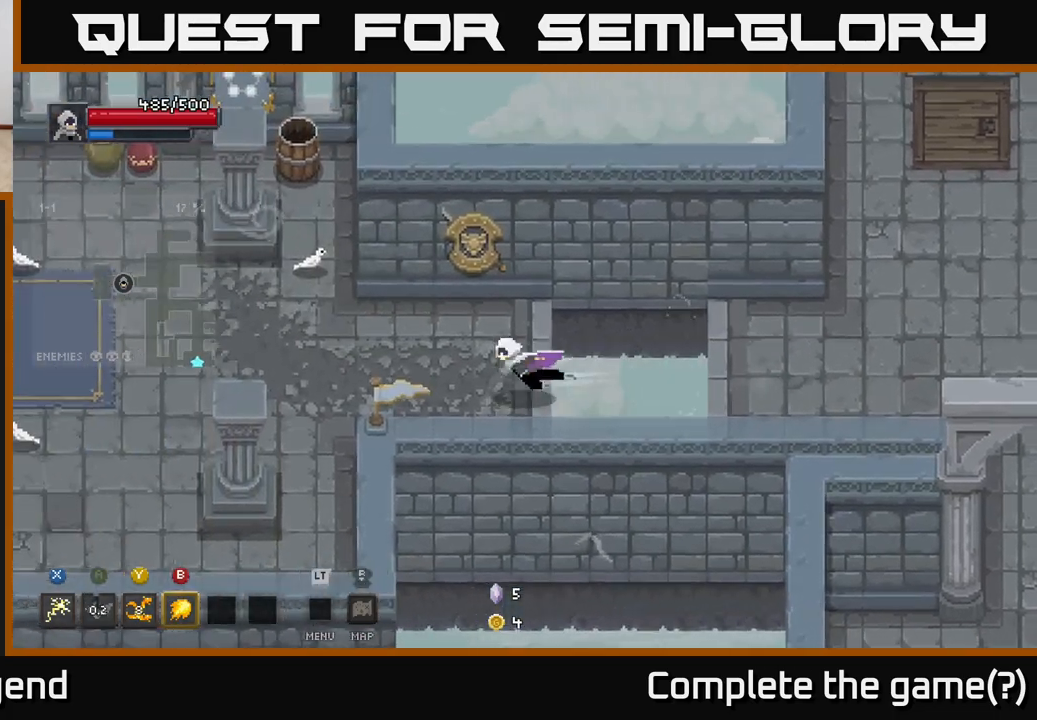
{"buttons": [], "left_stick": "left", "right_stick": "center", "events": [[250, "A", "up"]]}
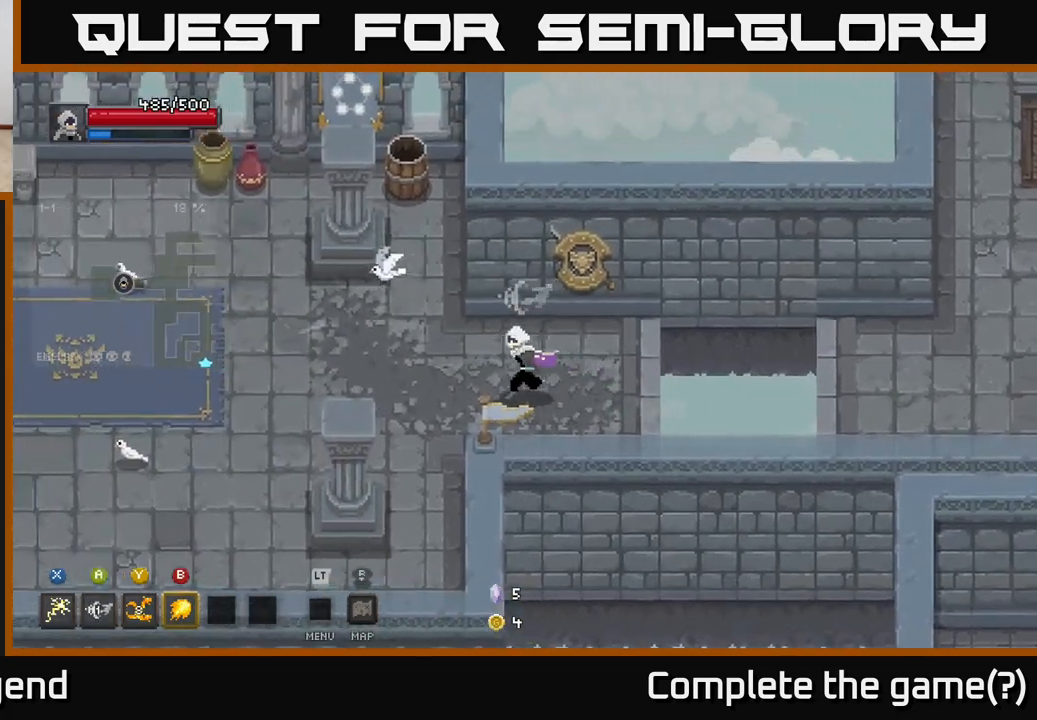
{"buttons": [], "left_stick": "left", "right_stick": "center", "events": [[300, "left_stick", "up-left"], [483, "left_stick", "left"]]}
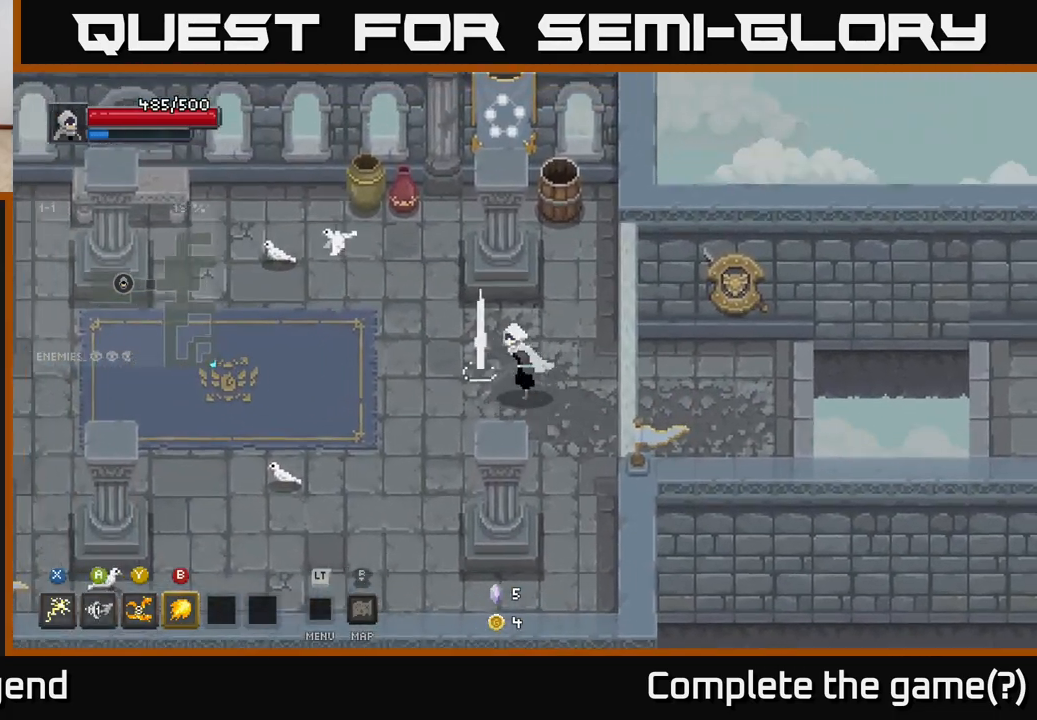
{"buttons": [], "left_stick": "up-left", "right_stick": "center", "events": [[100, "left_stick", "up-left"]]}
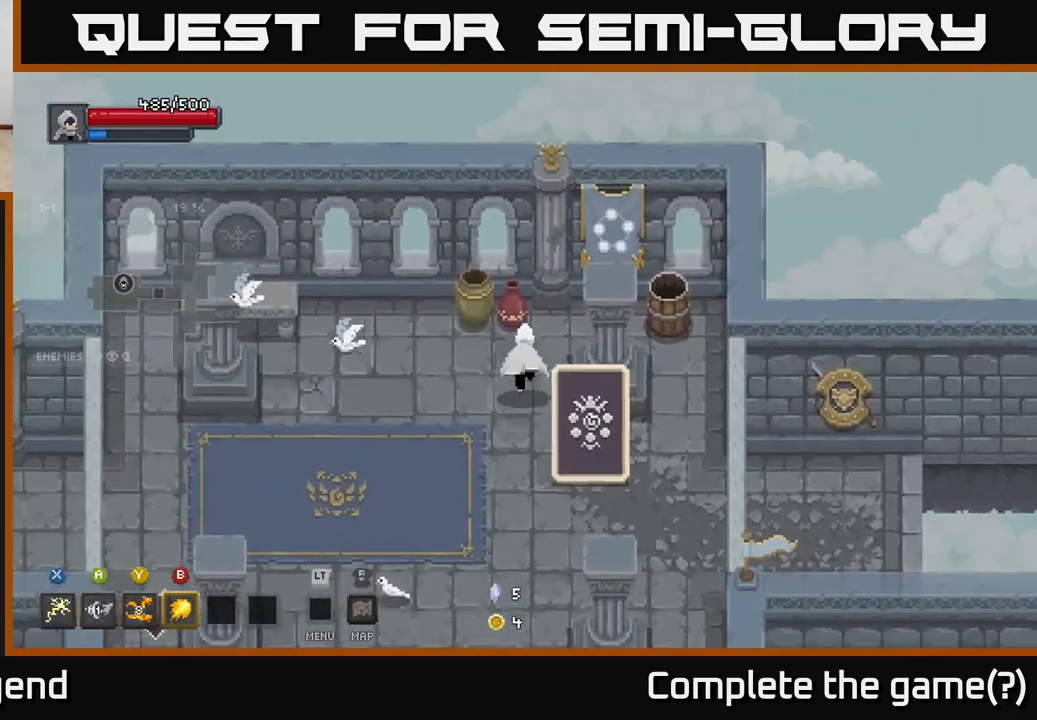
{"buttons": [], "left_stick": "down-left", "right_stick": "center", "events": [[250, "left_stick", "left"], [383, "left_stick", "down-left"]]}
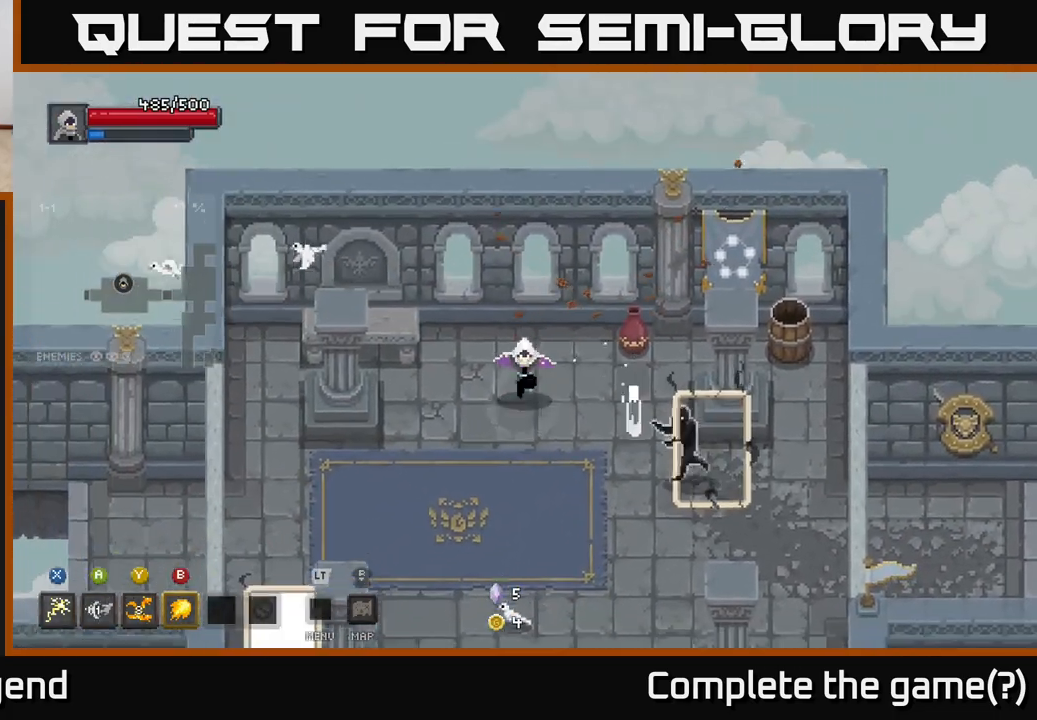
{"buttons": ["X"], "left_stick": "right", "right_stick": "center", "events": [[267, "left_stick", "down-right"], [317, "left_stick", "right"], [350, "X", "down"]]}
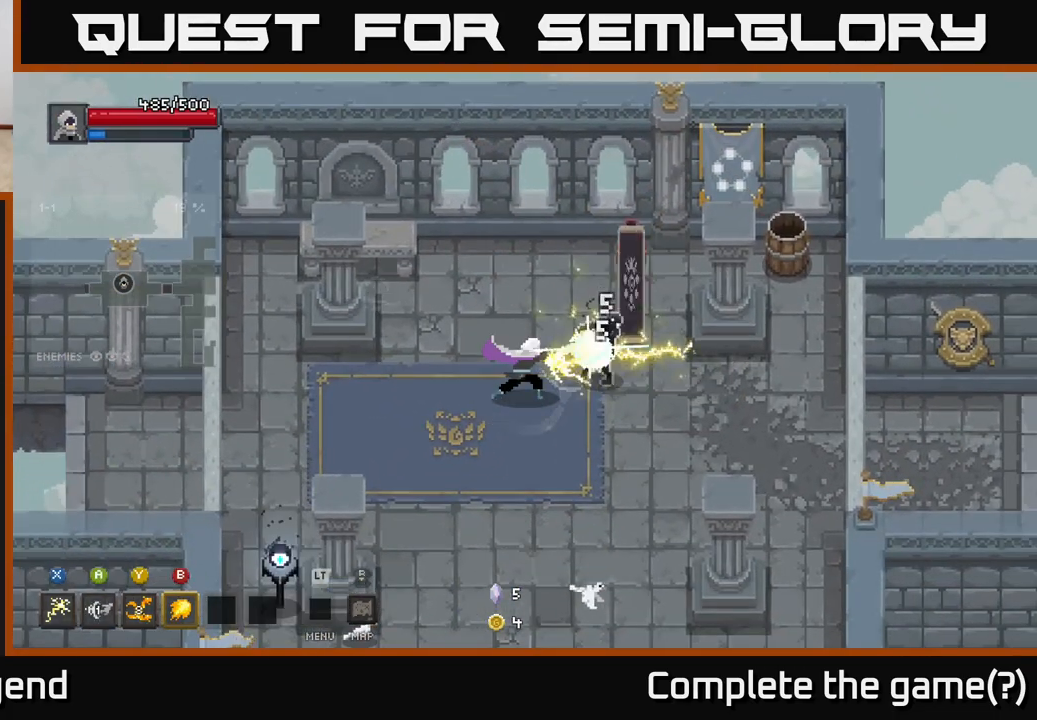
{"buttons": ["X"], "left_stick": "right", "right_stick": "center", "events": []}
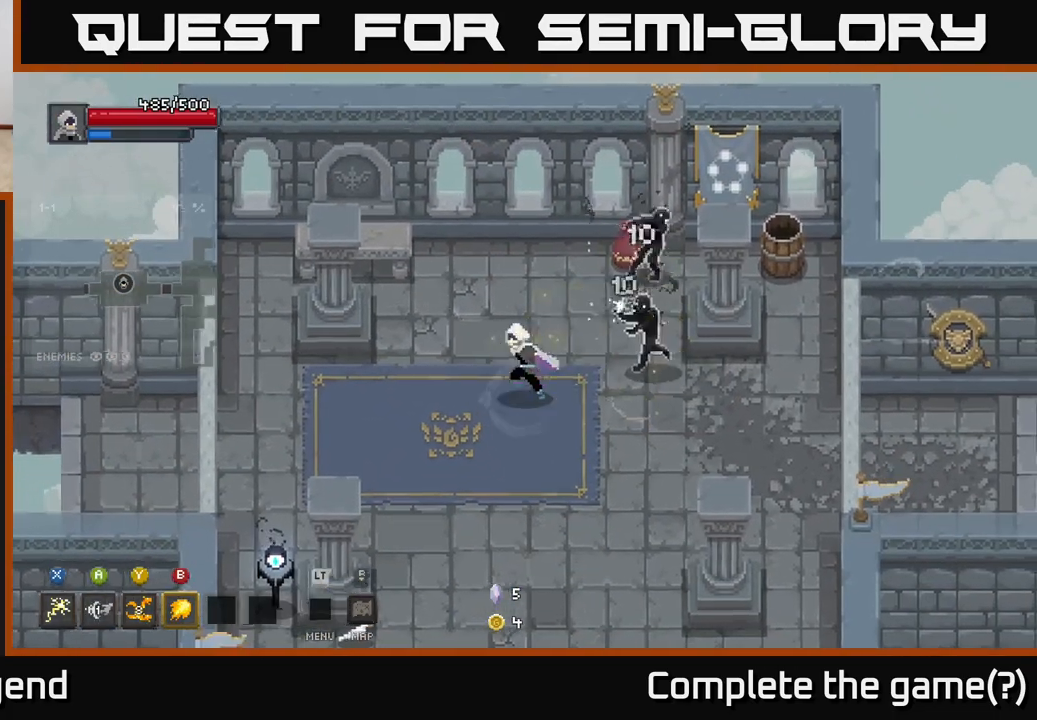
{"buttons": ["Y"], "left_stick": "up-right", "right_stick": "center", "events": [[33, "left_stick", "left"], [100, "X", "up"], [133, "left_stick", "down-left"], [300, "left_stick", "down-right"], [367, "left_stick", "up-right"], [417, "Y", "down"]]}
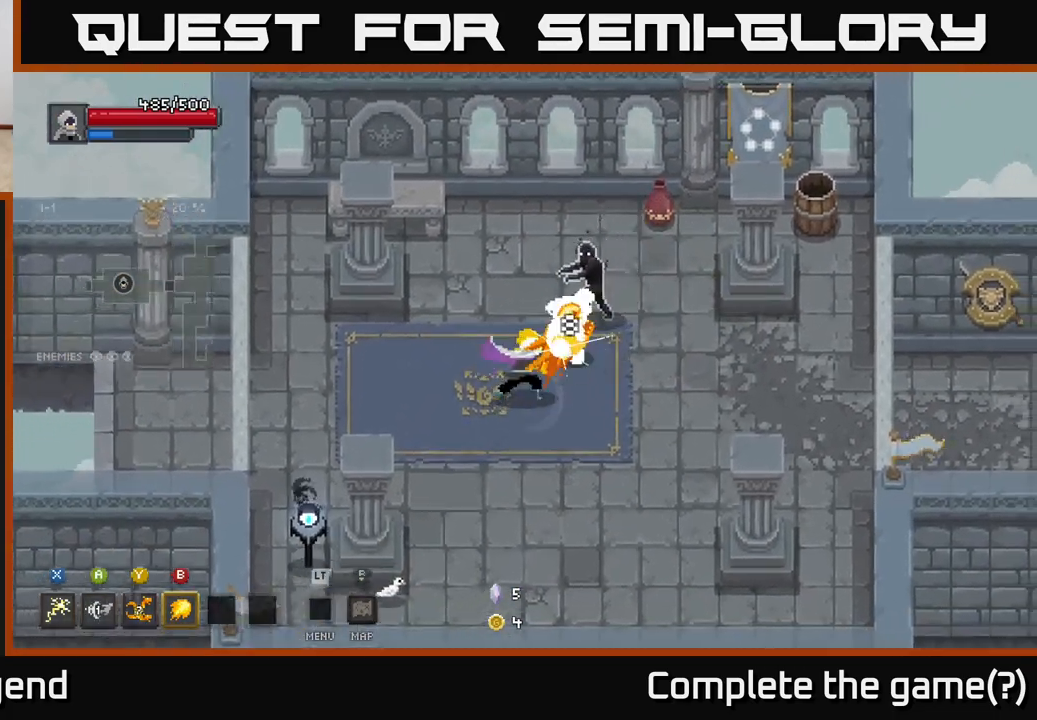
{"buttons": [], "left_stick": "up-right", "right_stick": "center", "events": [[17, "Y", "up"]]}
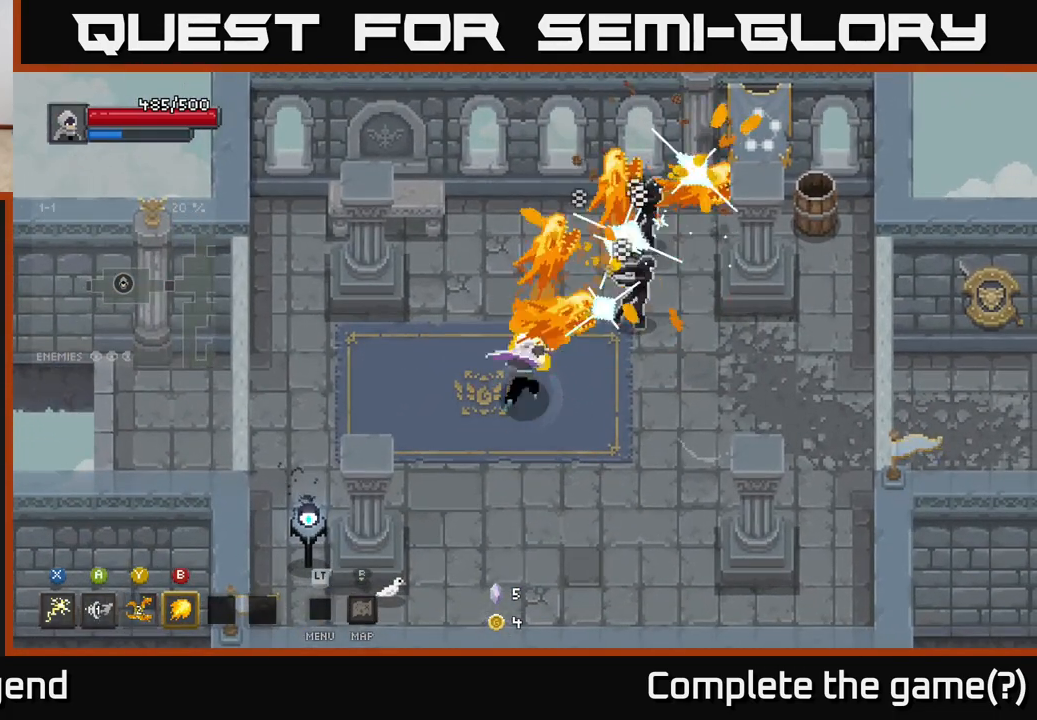
{"buttons": [], "left_stick": "up-right", "right_stick": "center", "events": []}
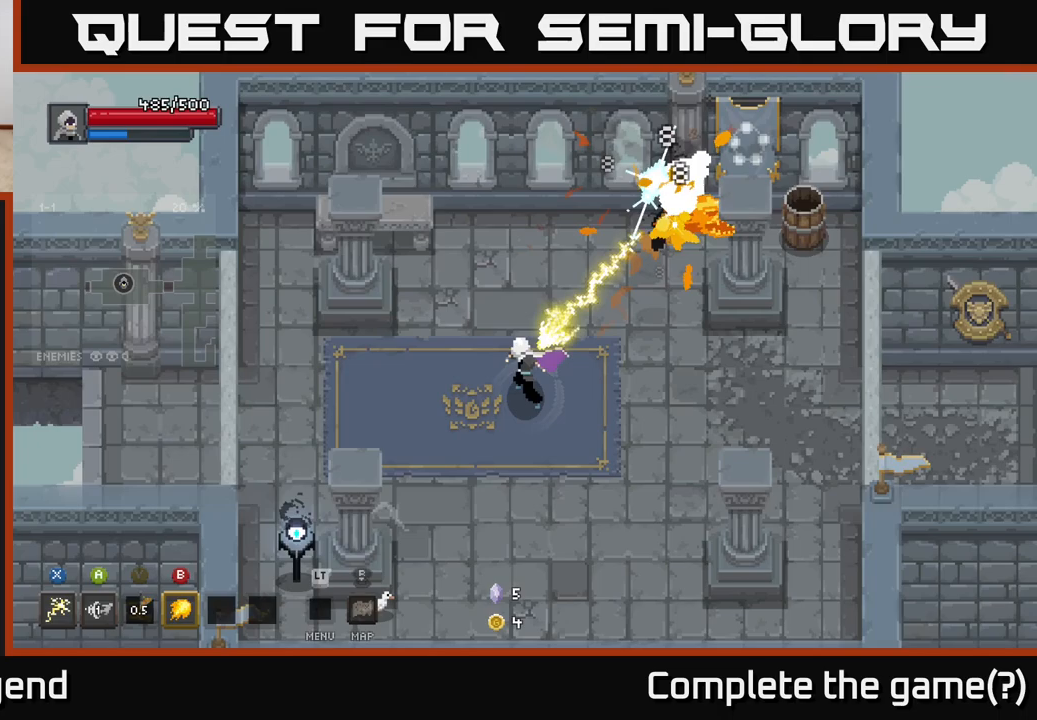
{"buttons": [], "left_stick": "up-right", "right_stick": "center", "events": [[17, "X", "down"], [383, "X", "up"]]}
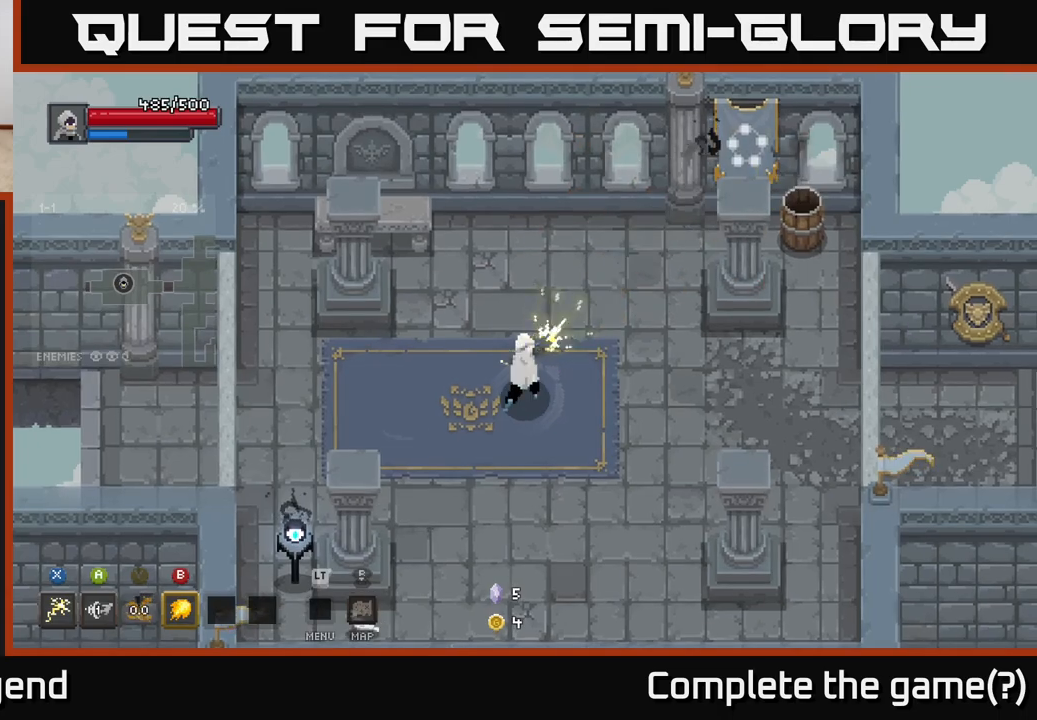
{"buttons": ["R2"], "left_stick": "up-right", "right_stick": "center", "events": [[417, "R2", "down"]]}
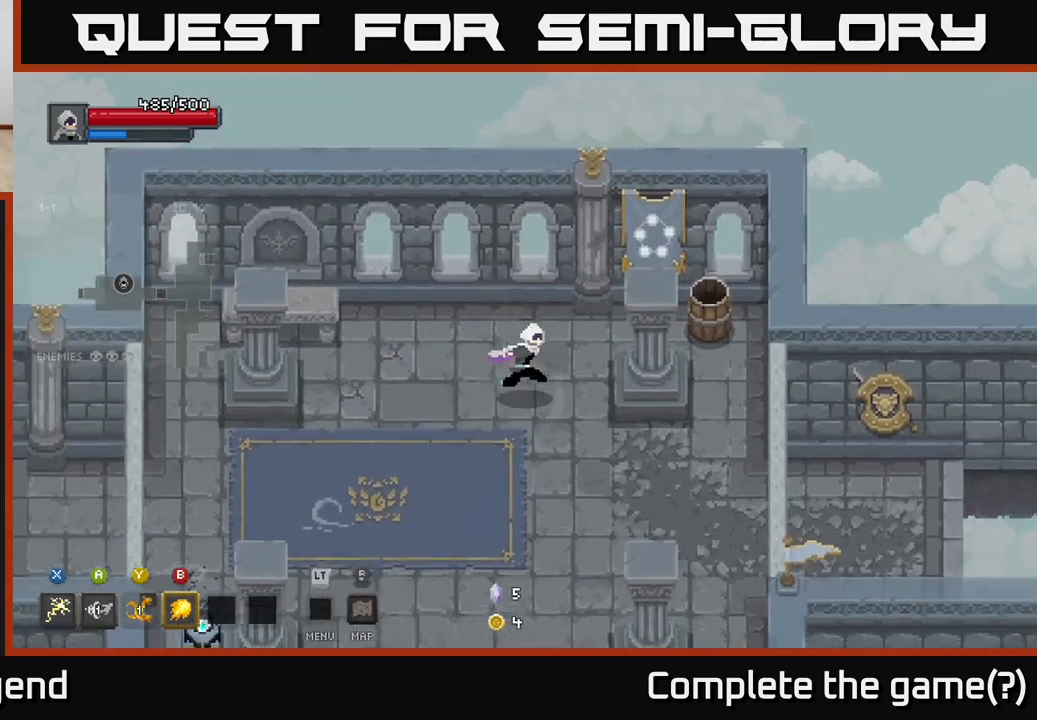
{"buttons": [], "left_stick": "right", "right_stick": "center", "events": [[100, "left_stick", "right"], [133, "R2", "up"], [333, "left_stick", "up-right"], [500, "left_stick", "right"]]}
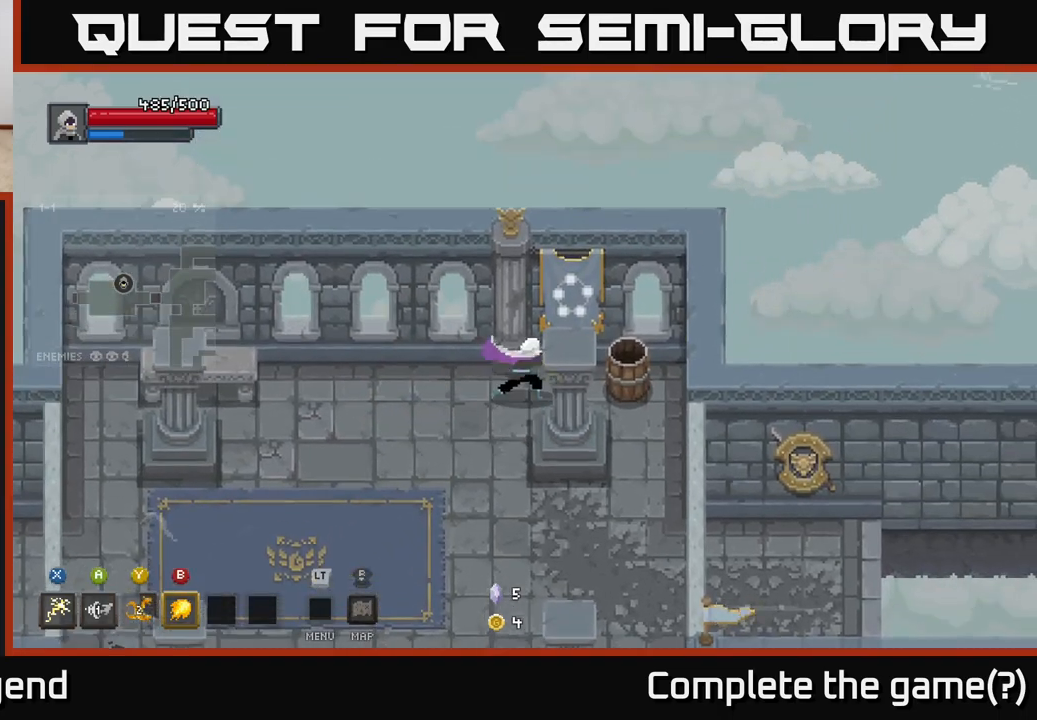
{"buttons": [], "left_stick": "down", "right_stick": "center", "events": [[33, "X", "down"], [250, "X", "up"], [483, "left_stick", "down"]]}
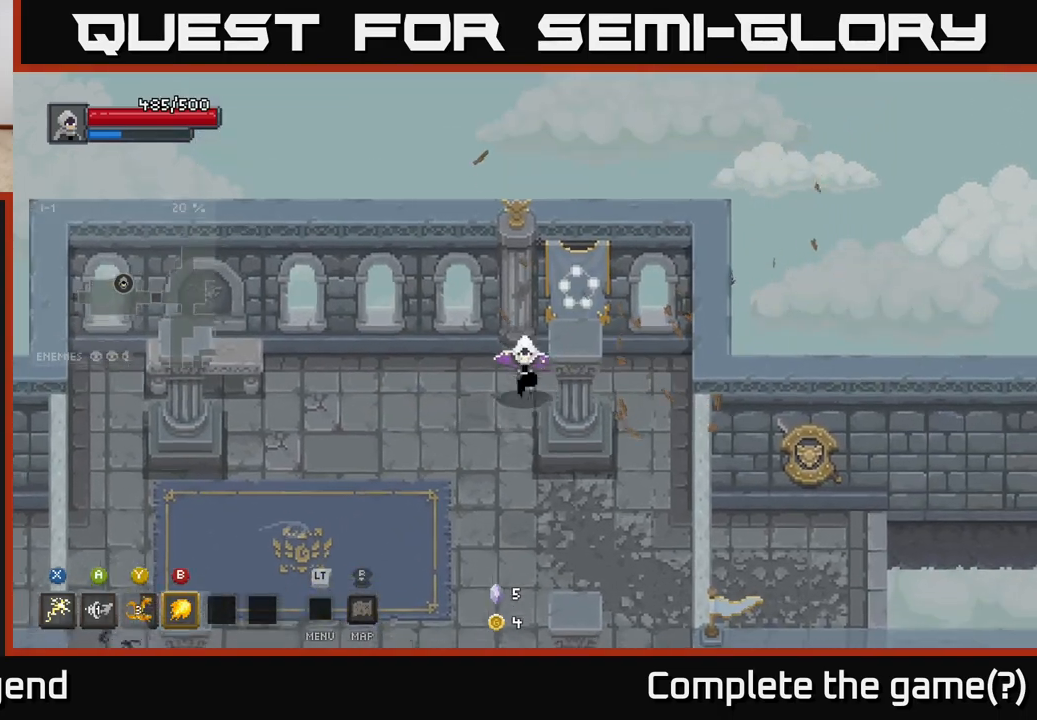
{"buttons": [], "left_stick": "down", "right_stick": "center", "events": [[150, "A", "down"], [400, "A", "up"]]}
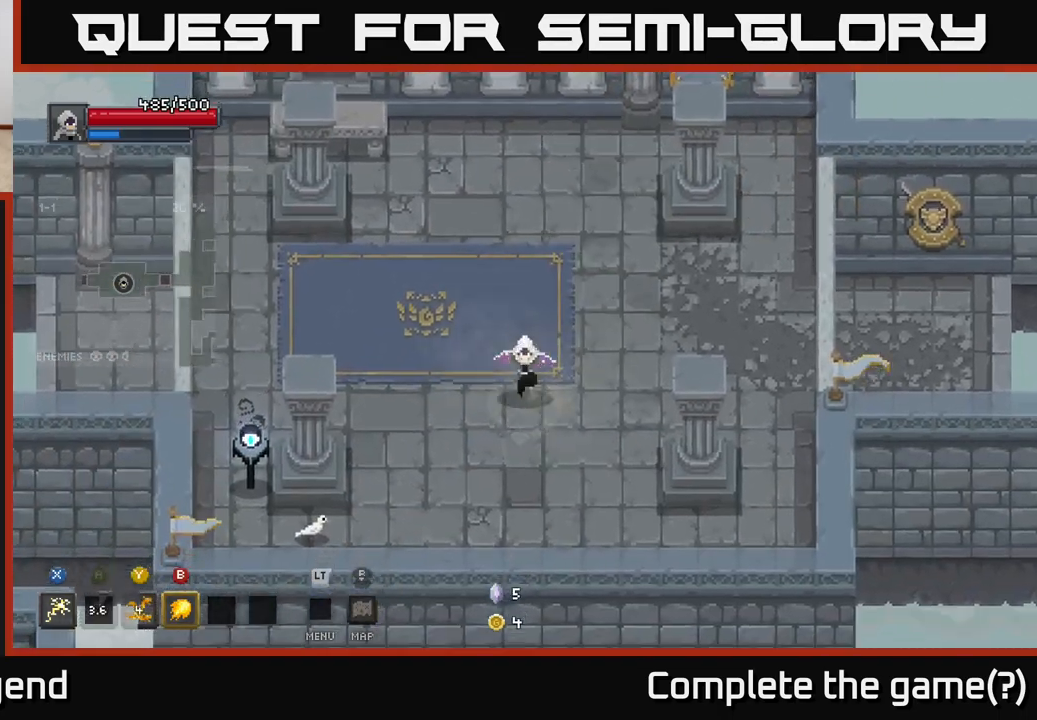
{"buttons": [], "left_stick": "down-left", "right_stick": "center", "events": [[350, "left_stick", "down-left"]]}
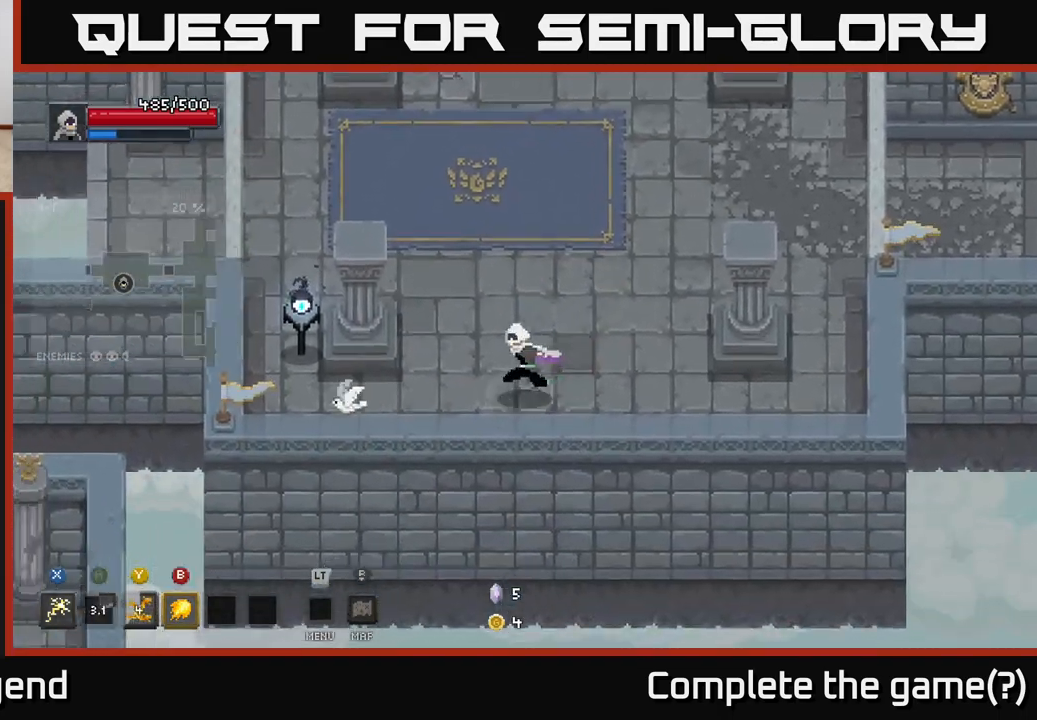
{"buttons": [], "left_stick": "up-left", "right_stick": "center", "events": [[383, "left_stick", "left"], [500, "left_stick", "up-left"]]}
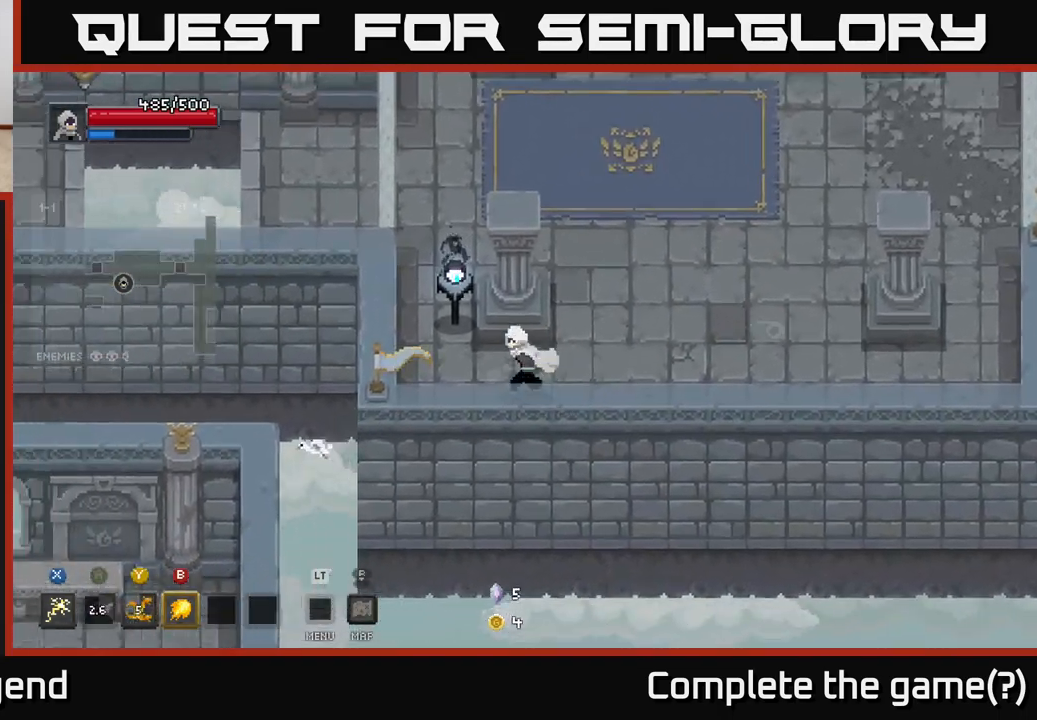
{"buttons": ["X"], "left_stick": "up-left", "right_stick": "center", "events": [[150, "X", "down"]]}
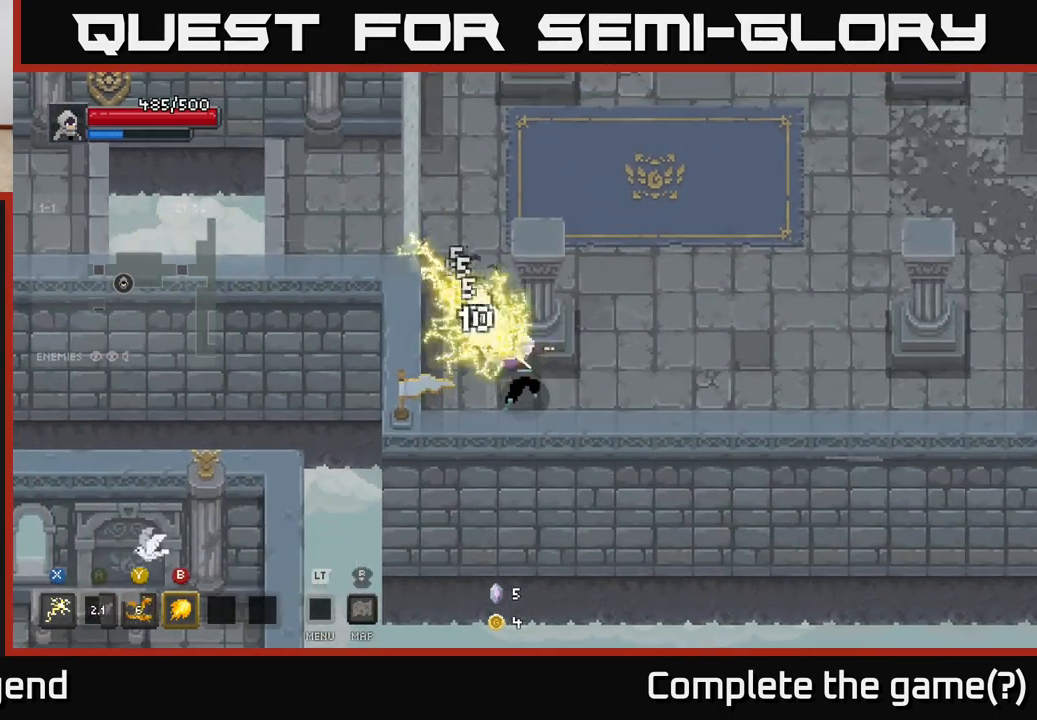
{"buttons": [], "left_stick": "down-right", "right_stick": "center", "events": [[400, "X", "up"], [417, "left_stick", "down-right"]]}
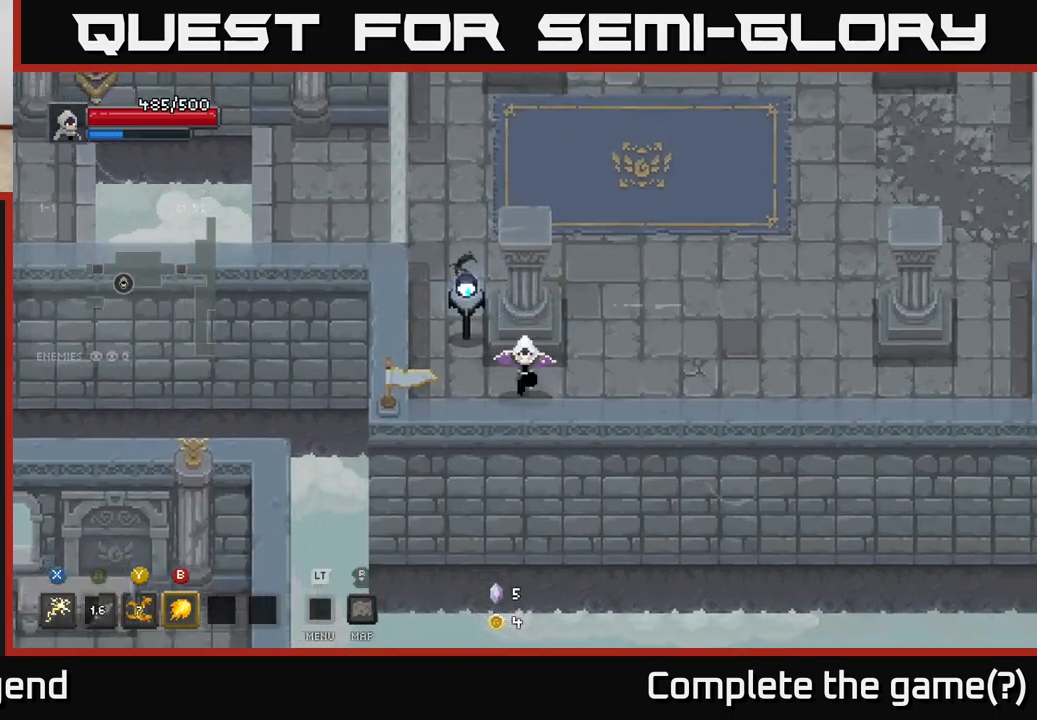
{"buttons": ["X"], "left_stick": "up-left", "right_stick": "center", "events": [[83, "left_stick", "down"], [267, "left_stick", "up-left"], [333, "X", "down"]]}
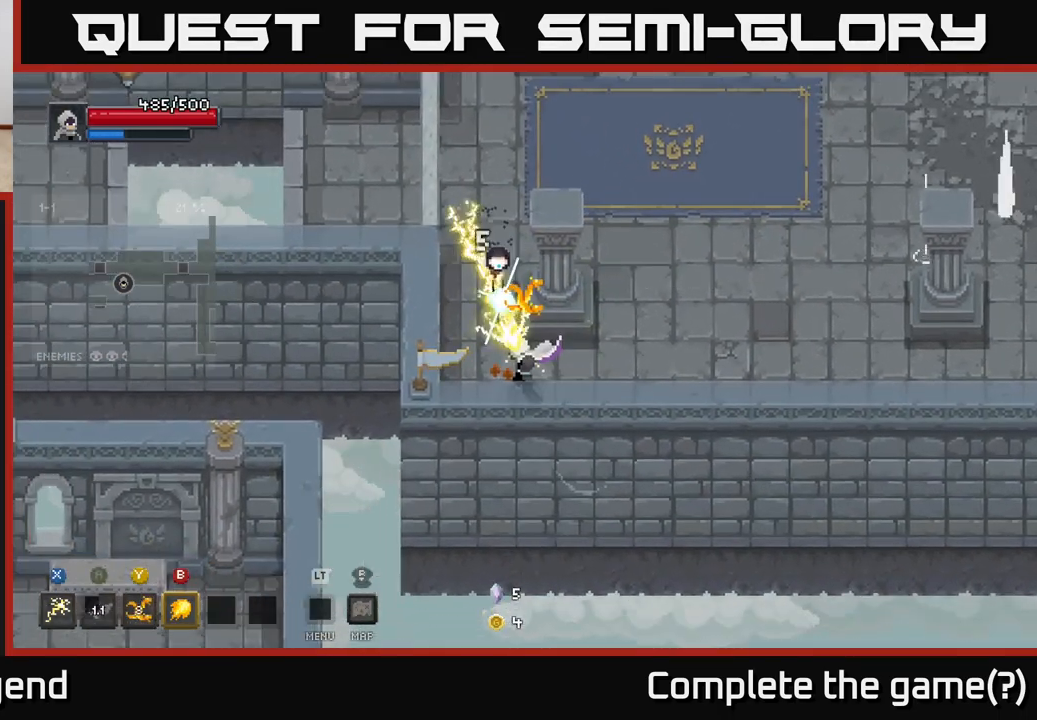
{"buttons": [], "left_stick": "right", "right_stick": "center", "events": [[400, "X", "up"], [433, "left_stick", "right"]]}
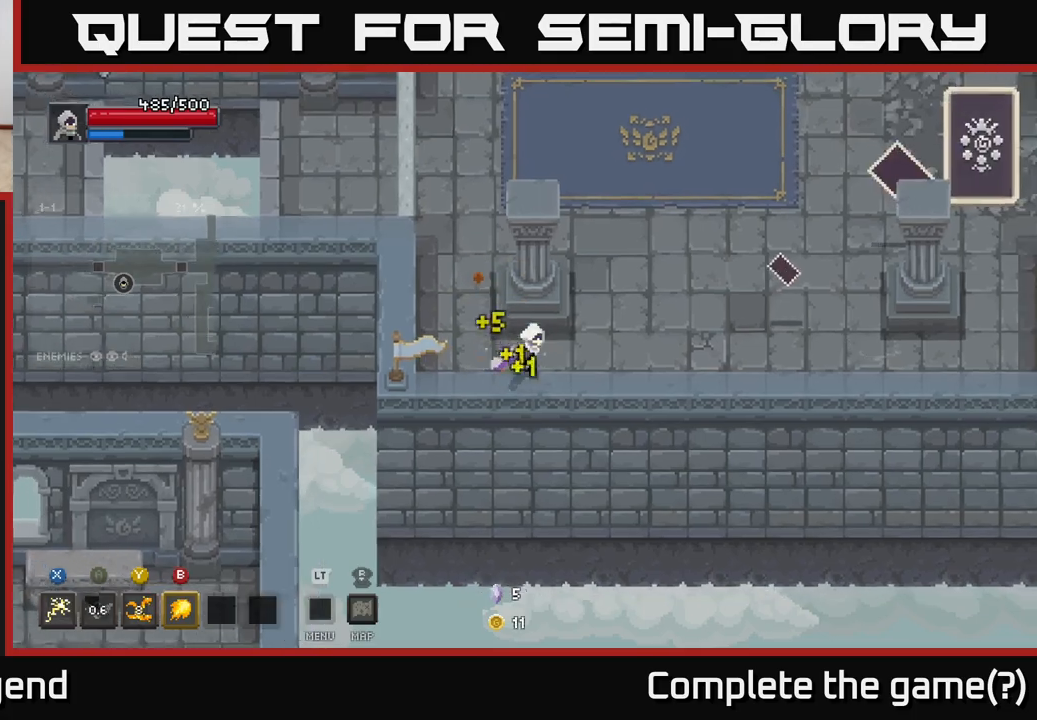
{"buttons": [], "left_stick": "right", "right_stick": "center", "events": [[267, "left_stick", "up-right"], [467, "left_stick", "right"]]}
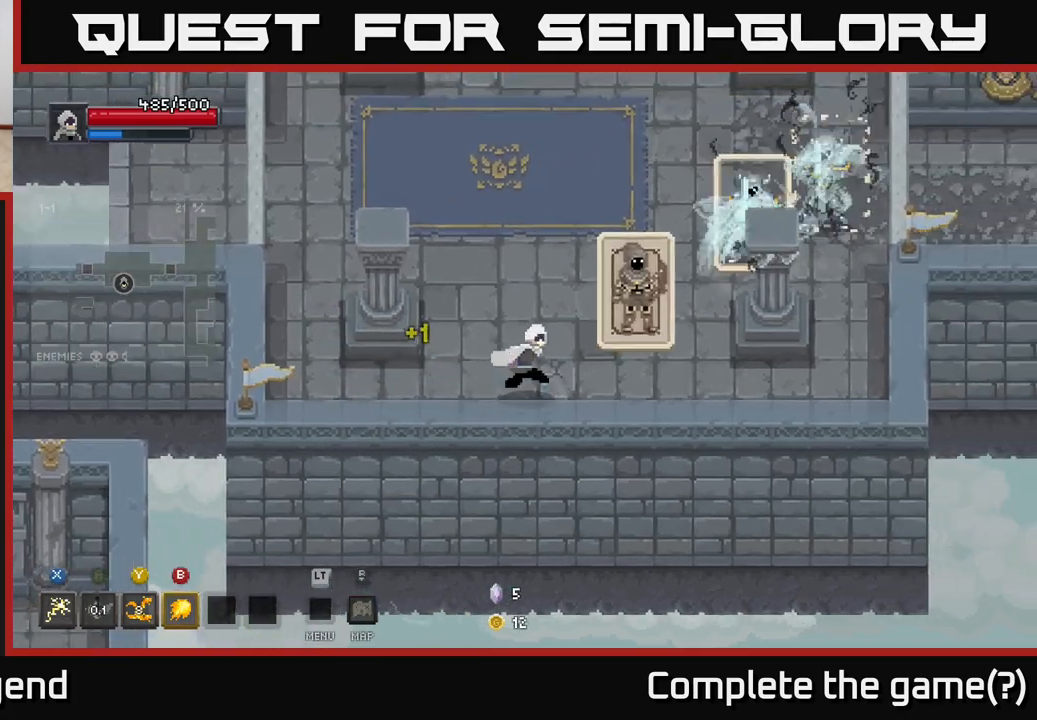
{"buttons": ["X"], "left_stick": "up", "right_stick": "center", "events": [[117, "left_stick", "up-right"], [183, "X", "down"], [483, "left_stick", "up"]]}
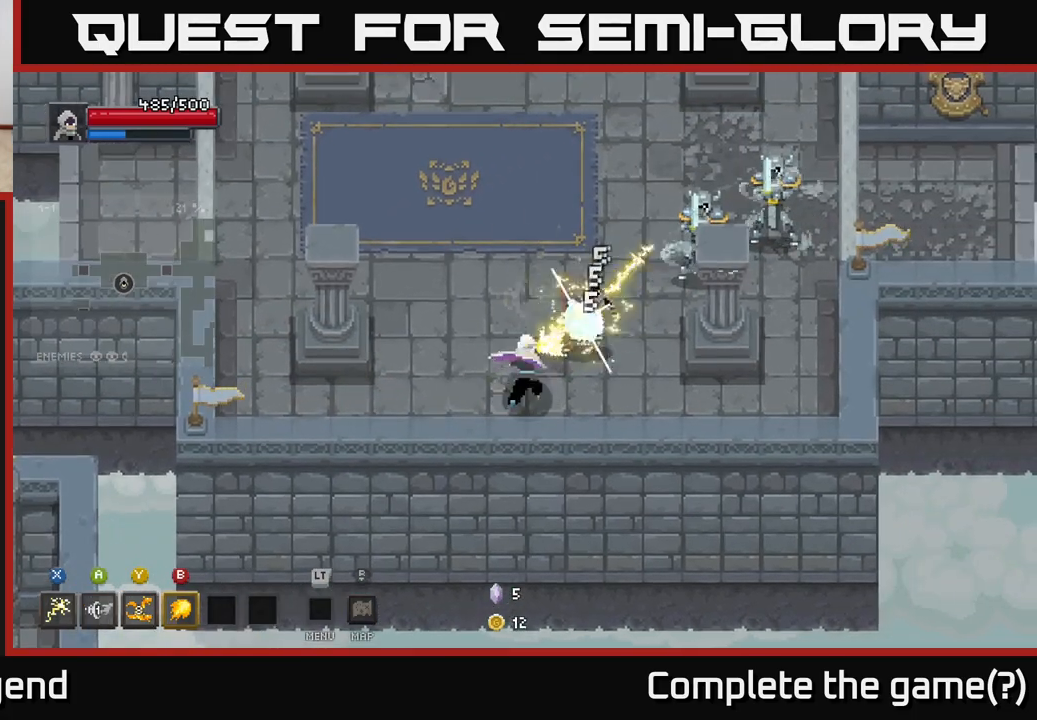
{"buttons": ["Y"], "left_stick": "up-right", "right_stick": "center", "events": [[150, "left_stick", "up-right"], [367, "X", "up"], [450, "Y", "down"]]}
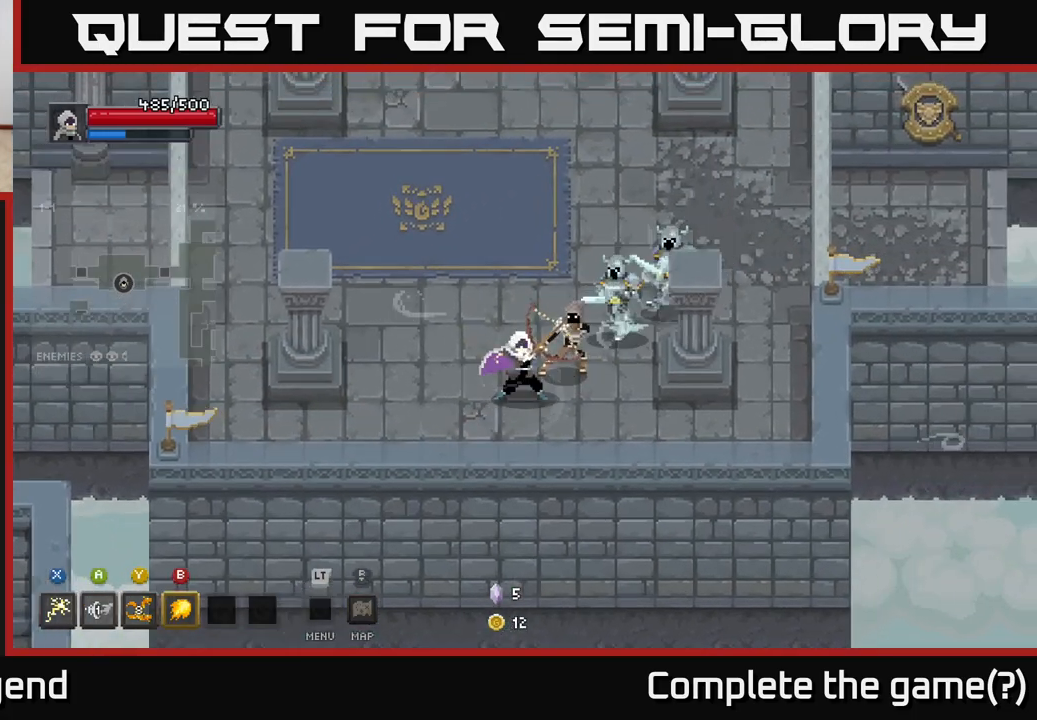
{"buttons": [], "left_stick": "up-right", "right_stick": "center", "events": [[67, "Y", "up"]]}
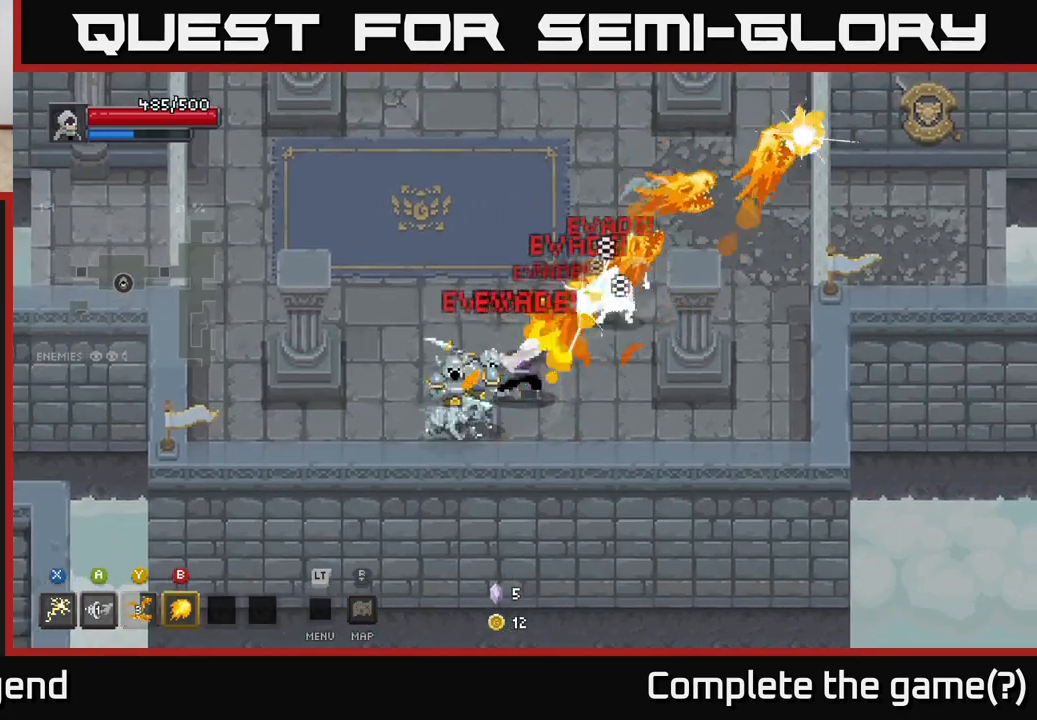
{"buttons": ["A"], "left_stick": "up-left", "right_stick": "center", "events": [[100, "left_stick", "center"], [267, "left_stick", "up"], [367, "A", "down"], [467, "left_stick", "up-left"]]}
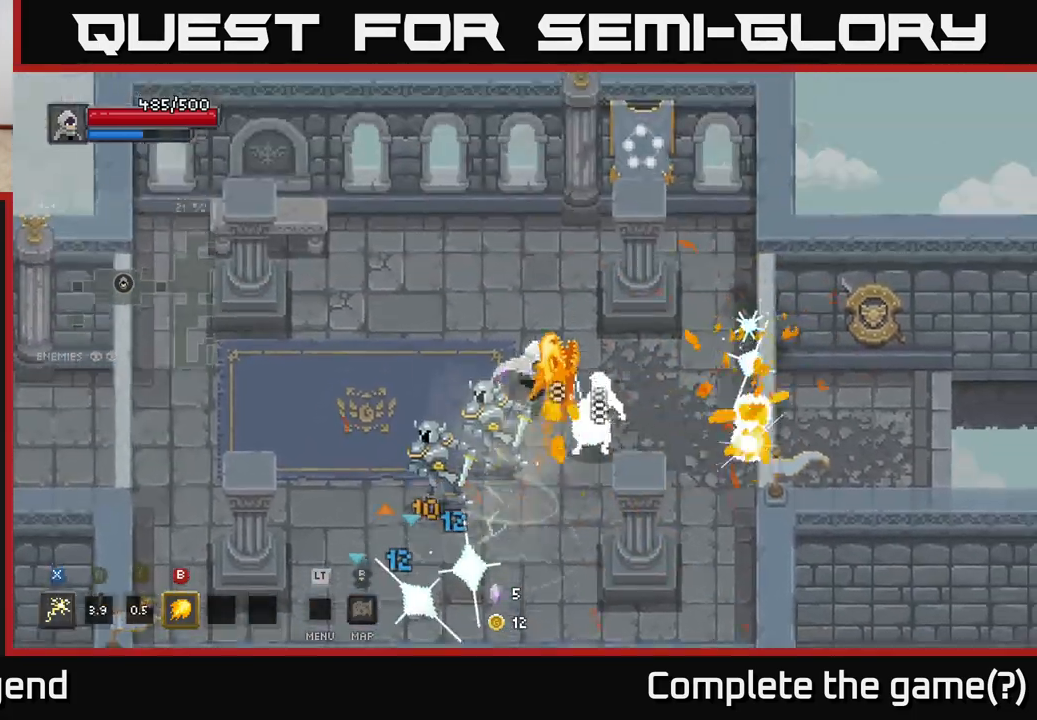
{"buttons": ["X"], "left_stick": "down-left", "right_stick": "center", "events": [[17, "A", "up"], [50, "A", "down"], [167, "A", "up"], [317, "left_stick", "down-left"], [367, "X", "down"]]}
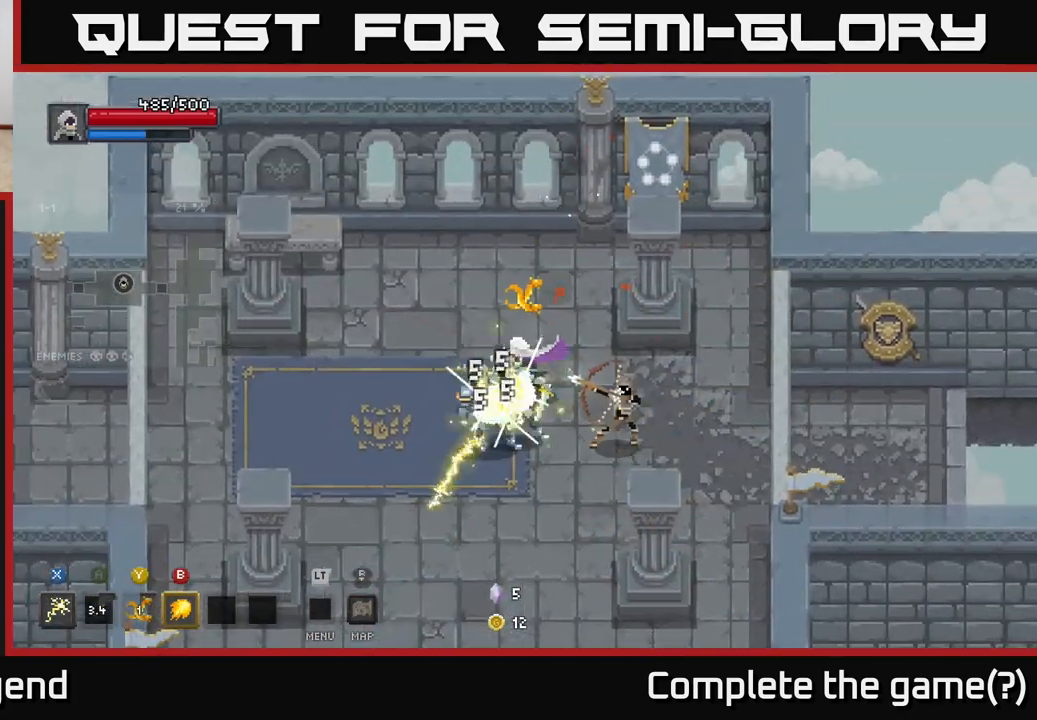
{"buttons": ["A"], "left_stick": "down-left", "right_stick": "center", "events": [[17, "left_stick", "left"], [117, "A", "down"], [117, "X", "up"], [283, "A", "up"], [367, "A", "down"], [467, "left_stick", "down-left"]]}
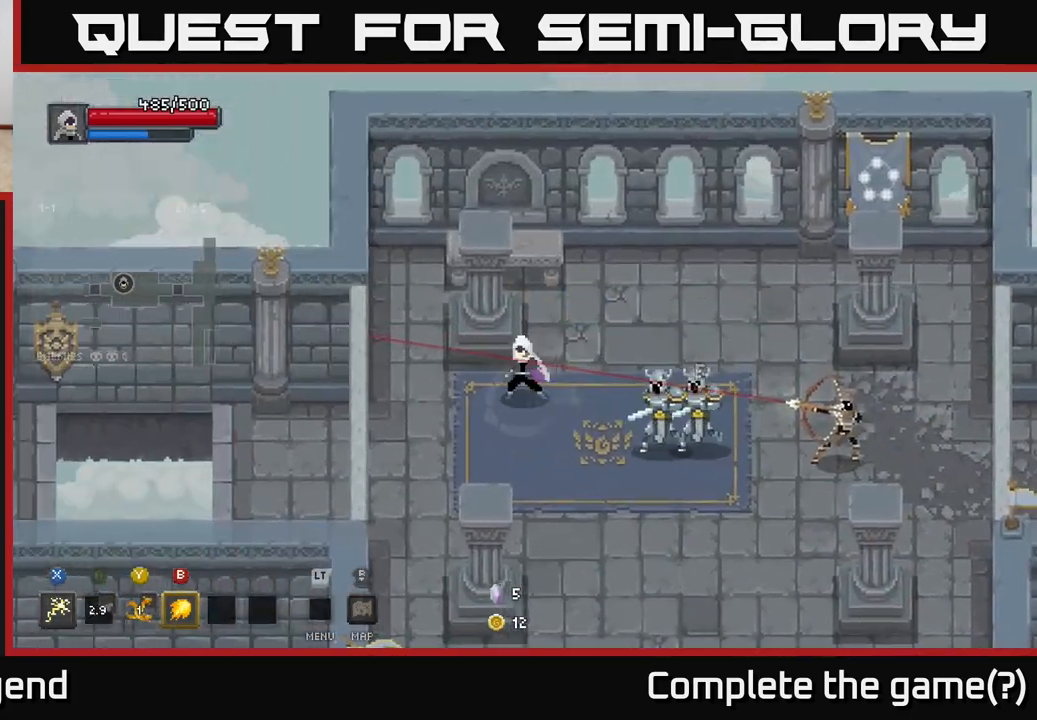
{"buttons": [], "left_stick": "down", "right_stick": "center", "events": [[17, "A", "up"], [267, "left_stick", "down-right"], [333, "X", "down"], [417, "left_stick", "down"], [483, "X", "up"]]}
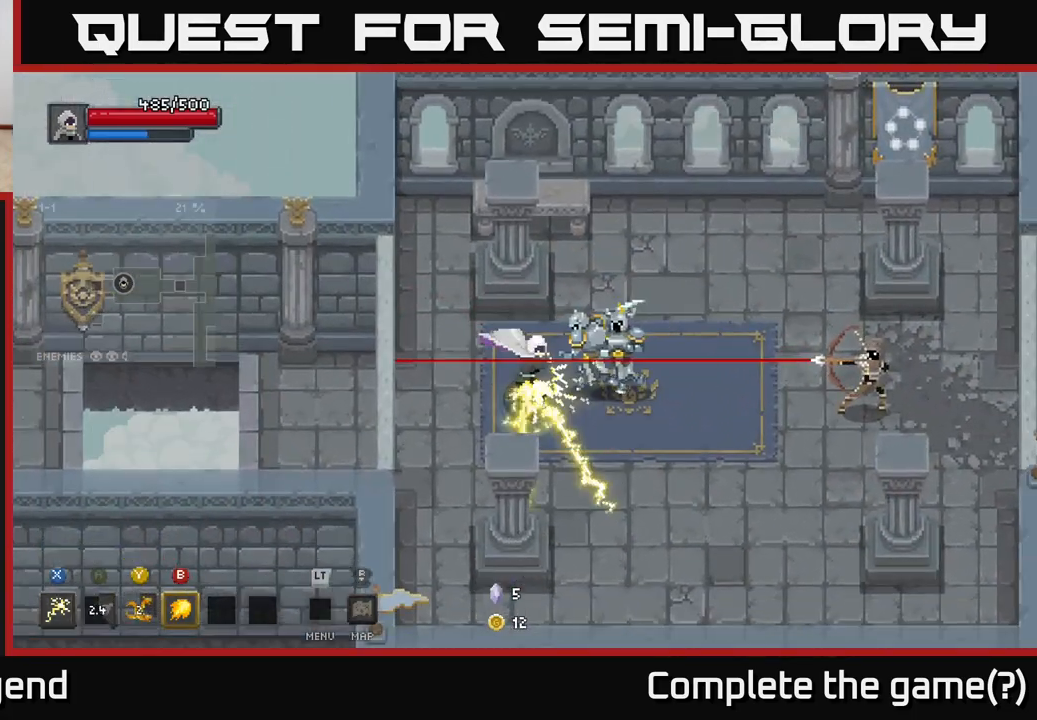
{"buttons": [], "left_stick": "down-right", "right_stick": "center", "events": [[100, "A", "down"], [267, "A", "up"], [467, "left_stick", "down-right"]]}